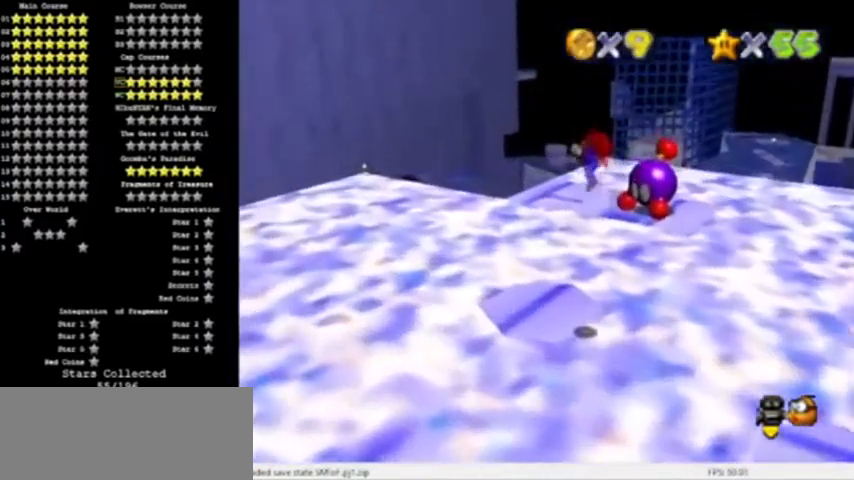
Gameplay with a controller (Nintendo layout); each line is a JSON object with the inputs held at the frame after it. "events" lists button and stick changes between this image and that frame as [ms after this image, input, new state], when the widget could be followed in between. Not read: L3 R3.
{"buttons": [], "left_stick": "up", "events": [[267, "left_stick", "up"]]}
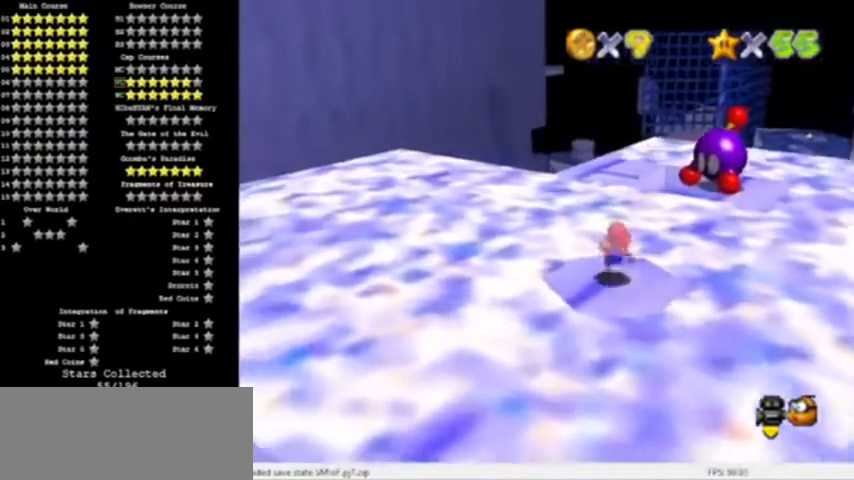
{"buttons": ["A"], "left_stick": "up", "events": [[101, "Z", "down"], [167, "A", "down"], [367, "Z", "up"]]}
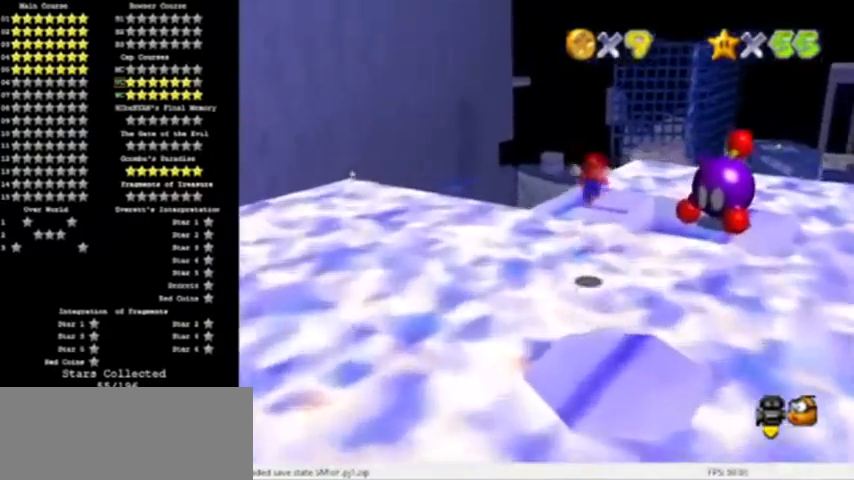
{"buttons": ["C_LEFT"], "left_stick": "down-right", "events": [[133, "left_stick", "right"], [234, "A", "up"], [267, "left_stick", "down"], [334, "left_stick", "down-right"], [467, "C_LEFT", "down"]]}
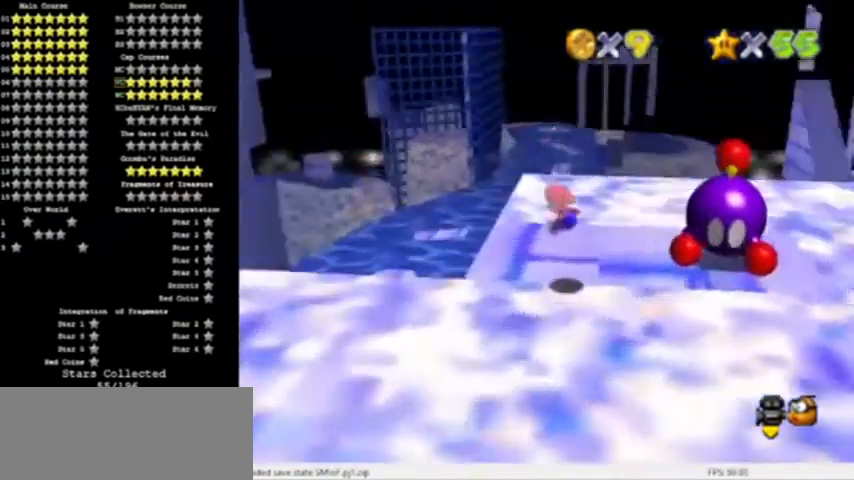
{"buttons": [], "left_stick": "down-left", "events": [[34, "C_LEFT", "up"], [34, "left_stick", "center"], [134, "C_LEFT", "down"], [234, "C_LEFT", "up"], [434, "left_stick", "down-left"]]}
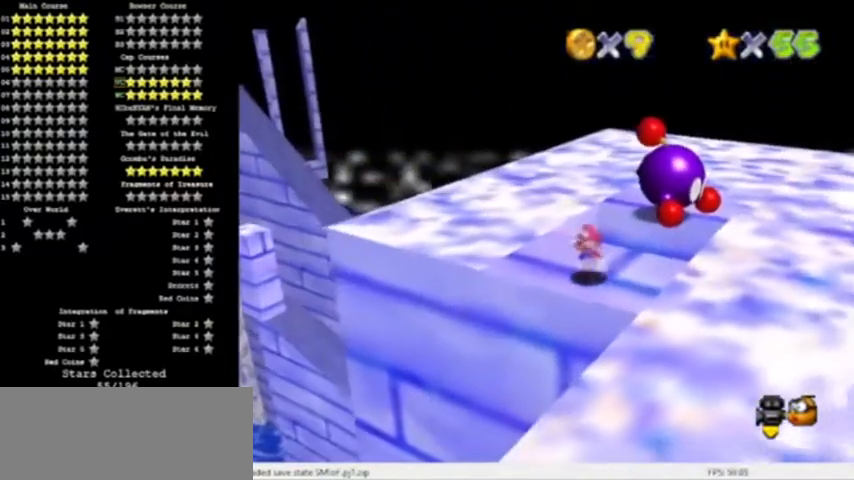
{"buttons": ["DPAD_DOWN", "C_LEFT"], "left_stick": "center", "events": [[100, "A", "down"], [167, "A", "up"], [367, "left_stick", "center"], [467, "DPAD_DOWN", "down"], [500, "C_LEFT", "down"]]}
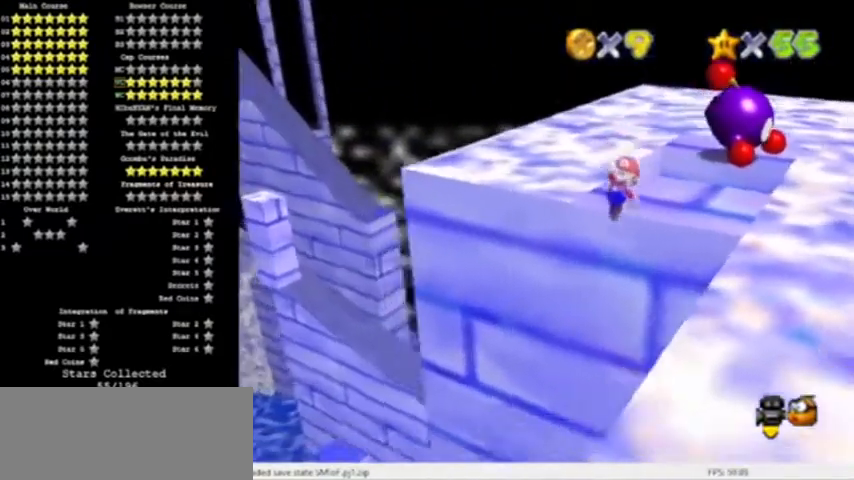
{"buttons": [], "left_stick": "center", "events": [[101, "DPAD_DOWN", "up"], [134, "C_LEFT", "up"], [301, "left_stick", "up"], [468, "left_stick", "center"]]}
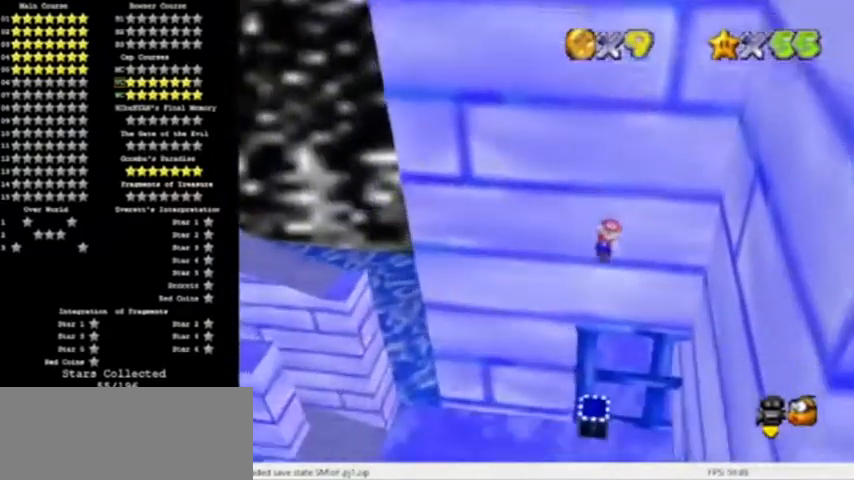
{"buttons": [], "left_stick": "center", "events": [[100, "B", "down"], [234, "left_stick", "right"], [267, "B", "up"], [434, "left_stick", "center"]]}
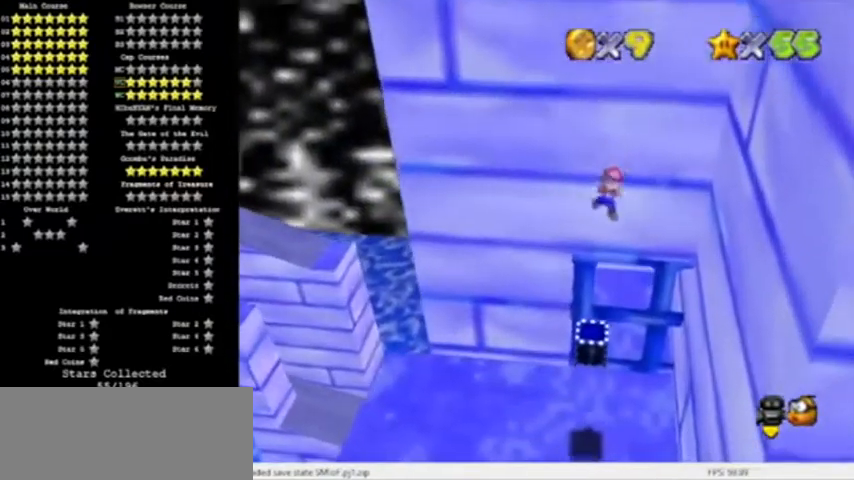
{"buttons": [], "left_stick": "center", "events": [[34, "left_stick", "down"], [301, "left_stick", "center"]]}
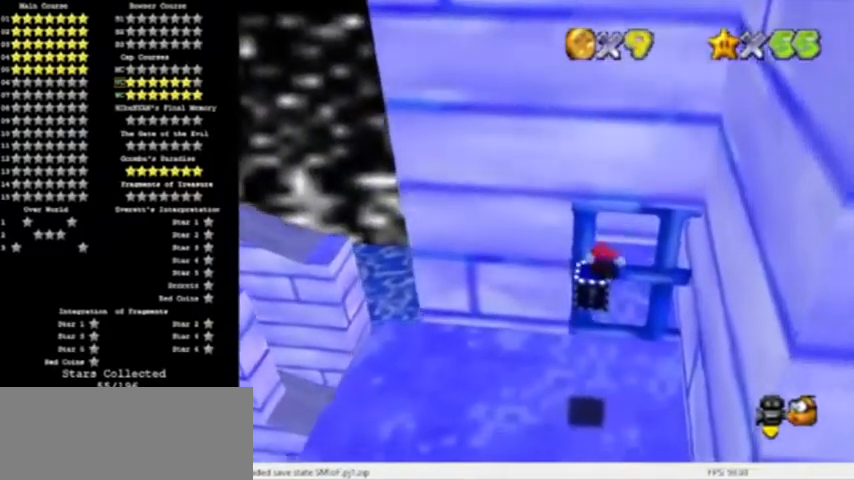
{"buttons": ["A"], "left_stick": "center", "events": [[500, "A", "down"]]}
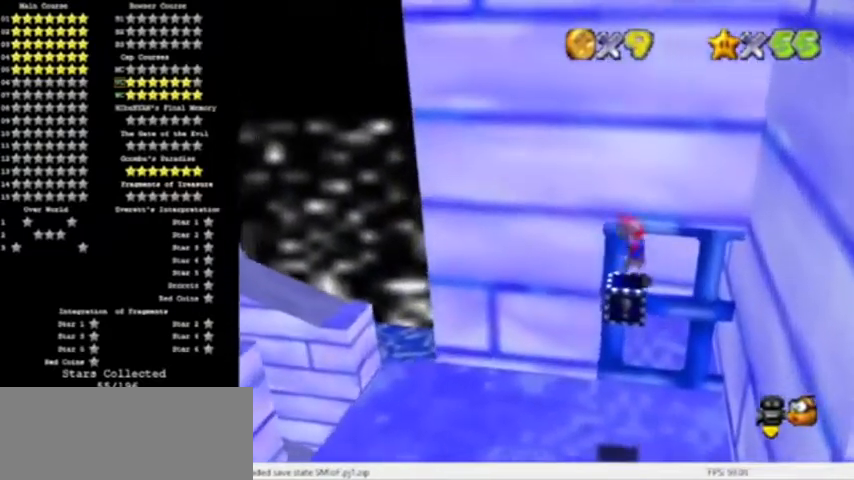
{"buttons": [], "left_stick": "left", "events": [[67, "left_stick", "right"], [134, "A", "up"], [334, "left_stick", "center"], [468, "left_stick", "left"]]}
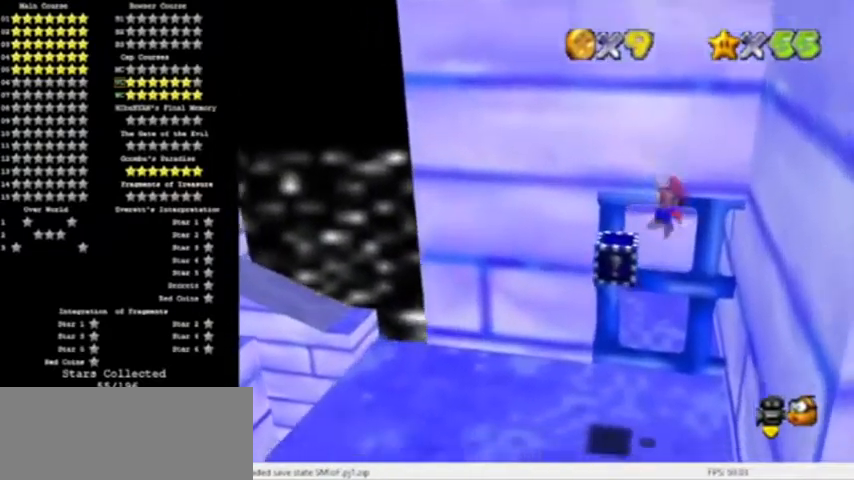
{"buttons": [], "left_stick": "center", "events": [[167, "B", "down"], [300, "B", "up"], [500, "left_stick", "center"]]}
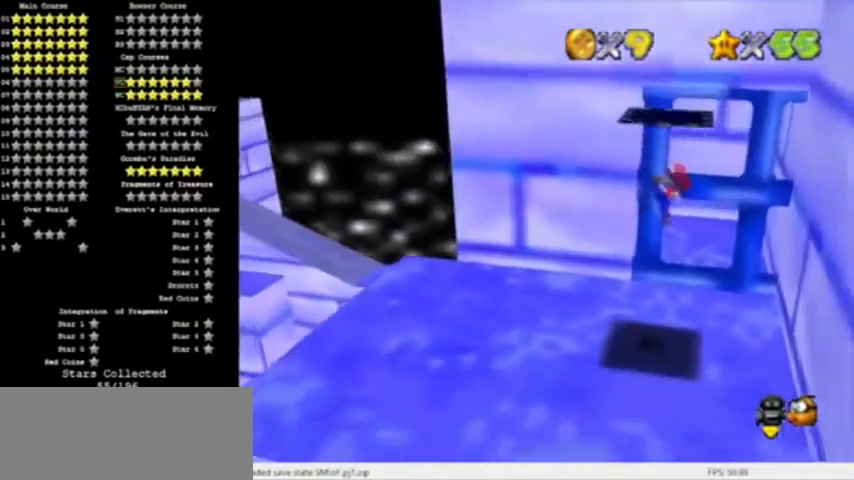
{"buttons": [], "left_stick": "right", "events": [[34, "left_stick", "right"], [267, "A", "down"], [368, "A", "up"]]}
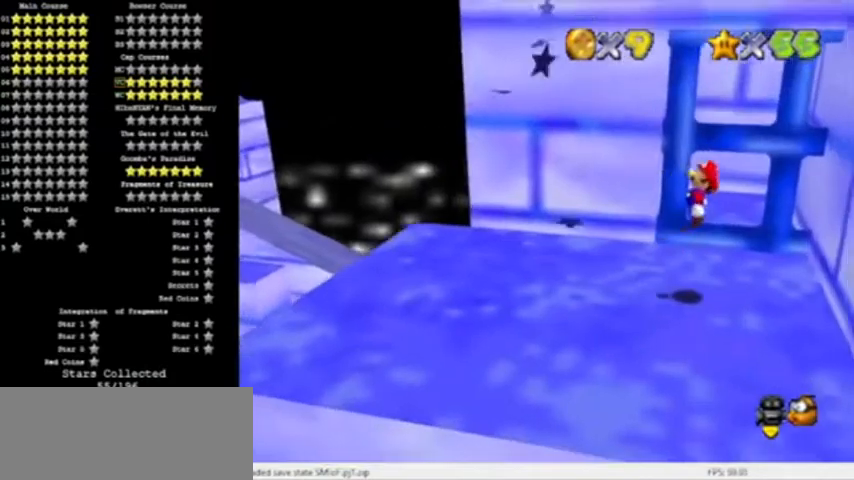
{"buttons": [], "left_stick": "center", "events": [[267, "left_stick", "center"]]}
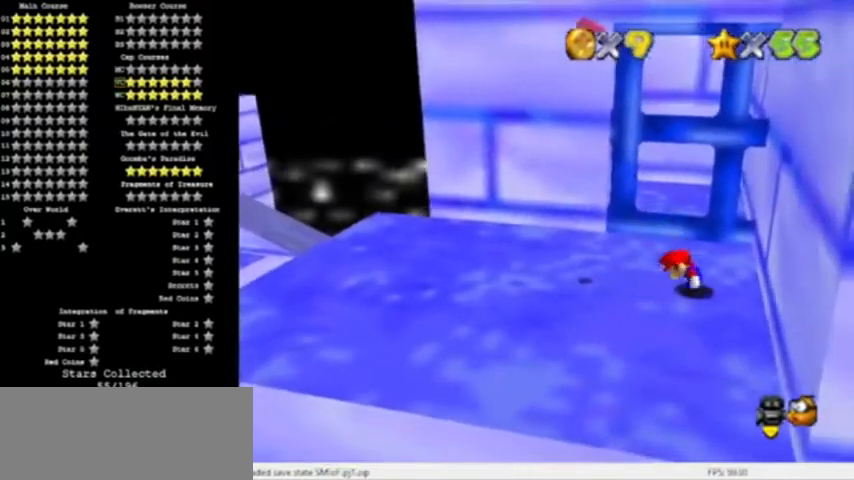
{"buttons": ["A", "B"], "left_stick": "left", "events": [[67, "left_stick", "left"], [267, "A", "down"], [401, "B", "down"]]}